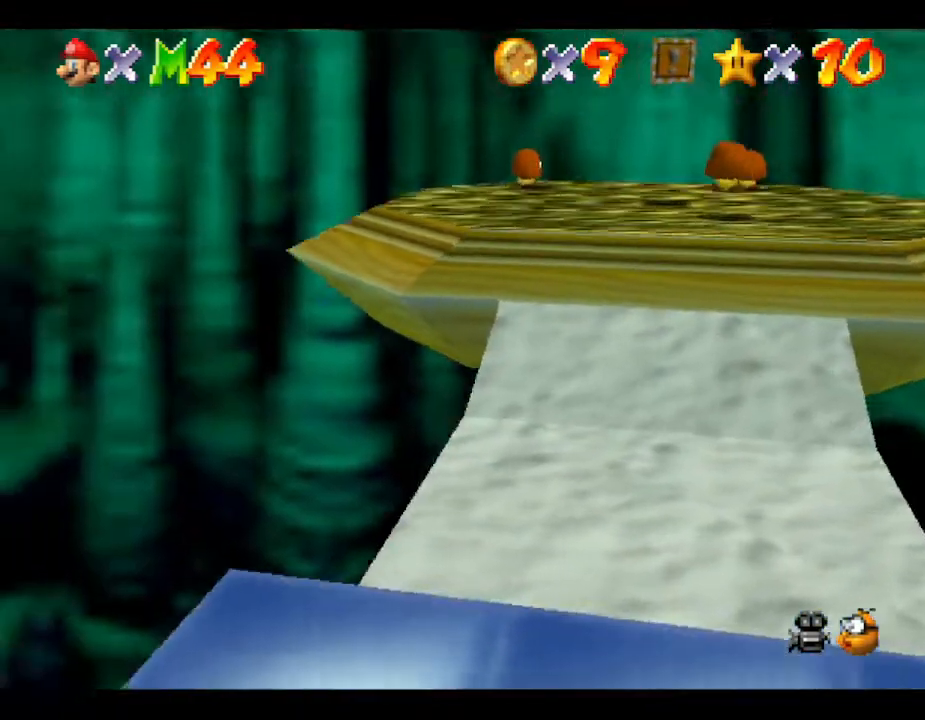
Gameplay with a controller (Nintendo layout); each line is a JSON object with the inputs held at the frame after it. "events" lists button and stick changes between this image and that frame as [ms after this image, input, new state], when the widget could be followed in between. Not read: L3 R3.
{"buttons": [], "left_stick": "center", "events": [[67, "left_stick", "up"], [233, "left_stick", "center"]]}
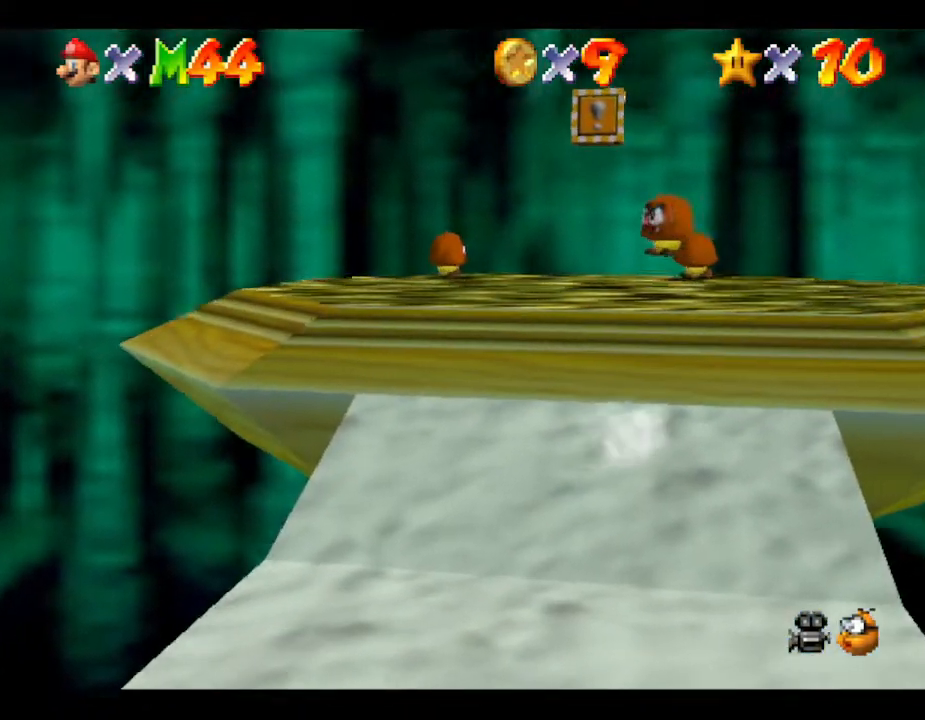
{"buttons": ["C_DOWN"], "left_stick": "center", "events": [[433, "C_DOWN", "down"]]}
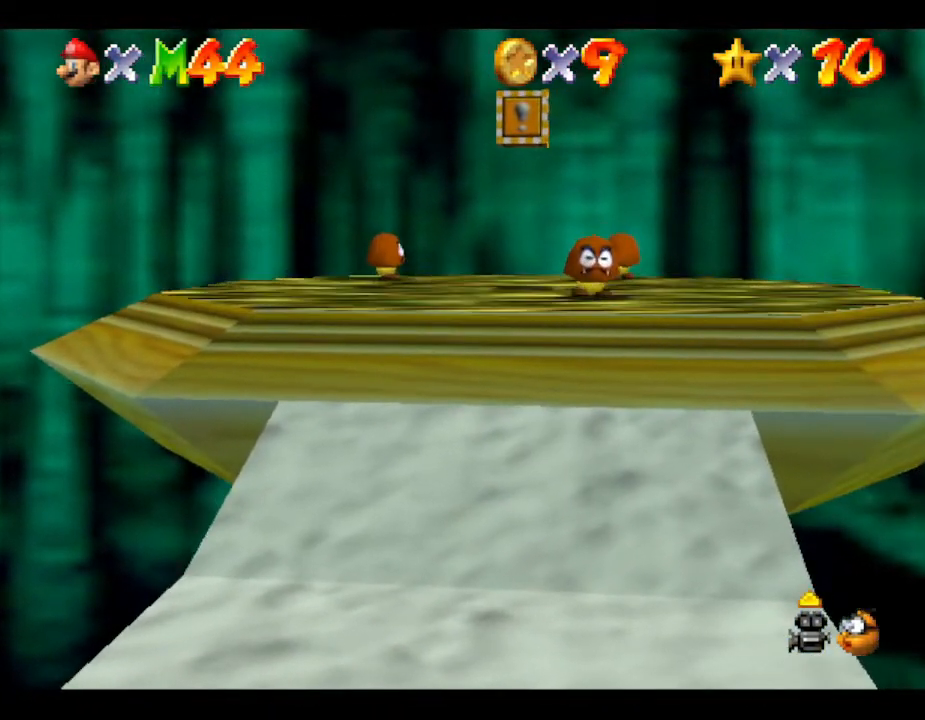
{"buttons": [], "left_stick": "center", "events": [[117, "C_DOWN", "up"]]}
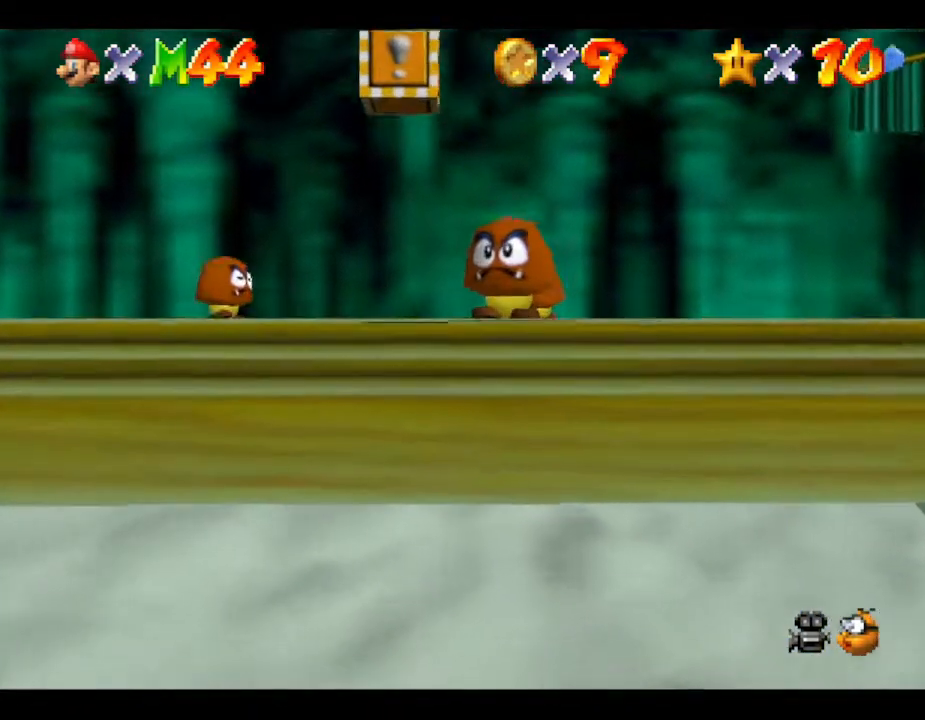
{"buttons": [], "left_stick": "center", "events": [[100, "C_DOWN", "down"], [283, "C_DOWN", "up"]]}
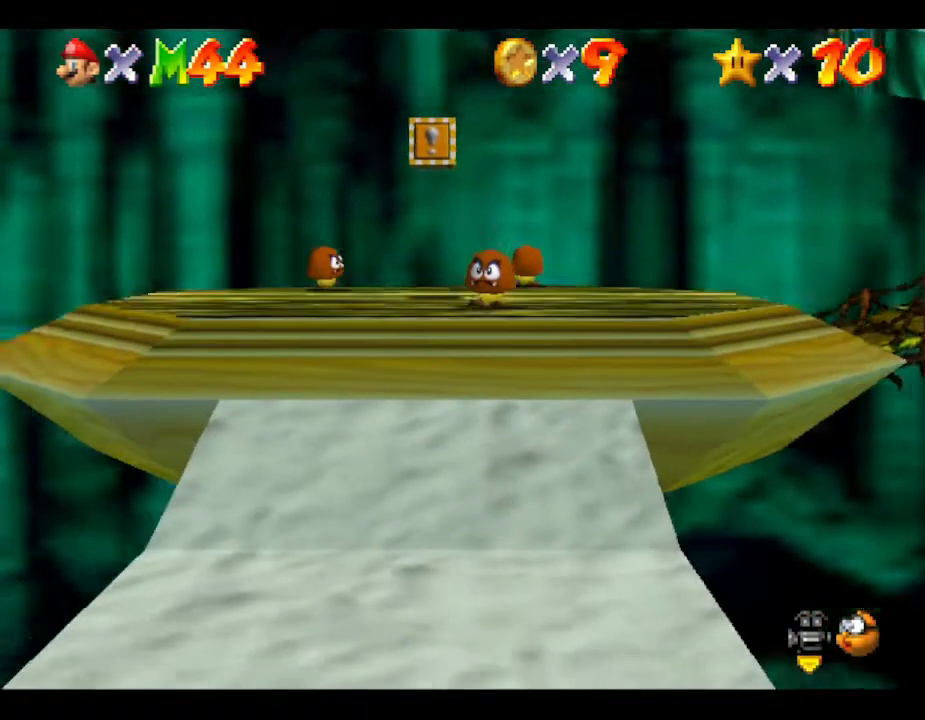
{"buttons": [], "left_stick": "center", "events": [[100, "C_DOWN", "down"], [333, "C_DOWN", "up"]]}
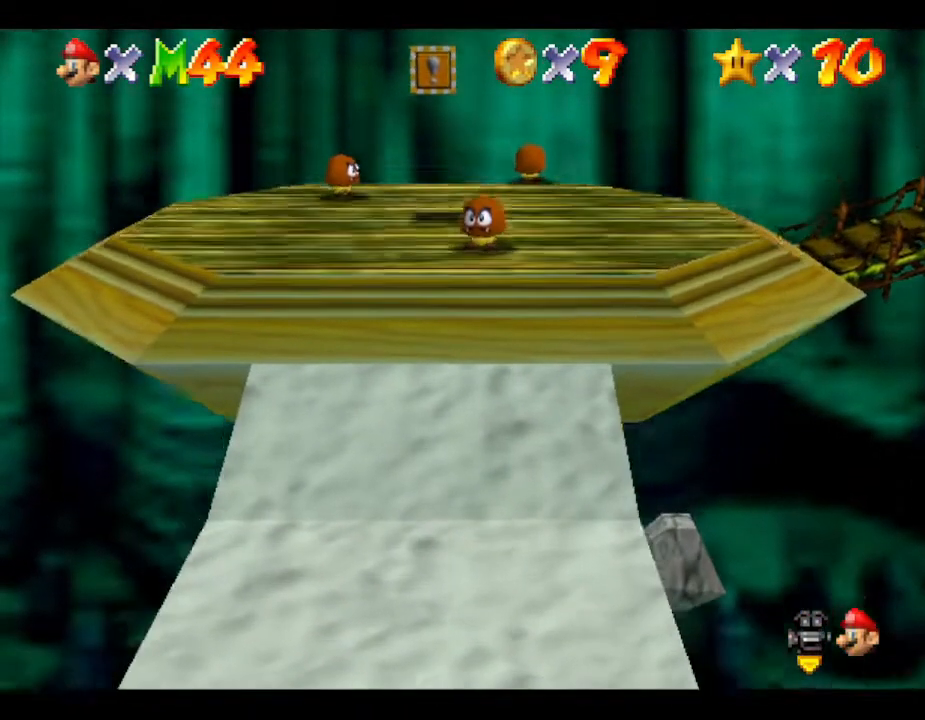
{"buttons": ["C_LEFT"], "left_stick": "center", "events": [[83, "left_stick", "up"], [300, "C_LEFT", "down"], [433, "left_stick", "center"]]}
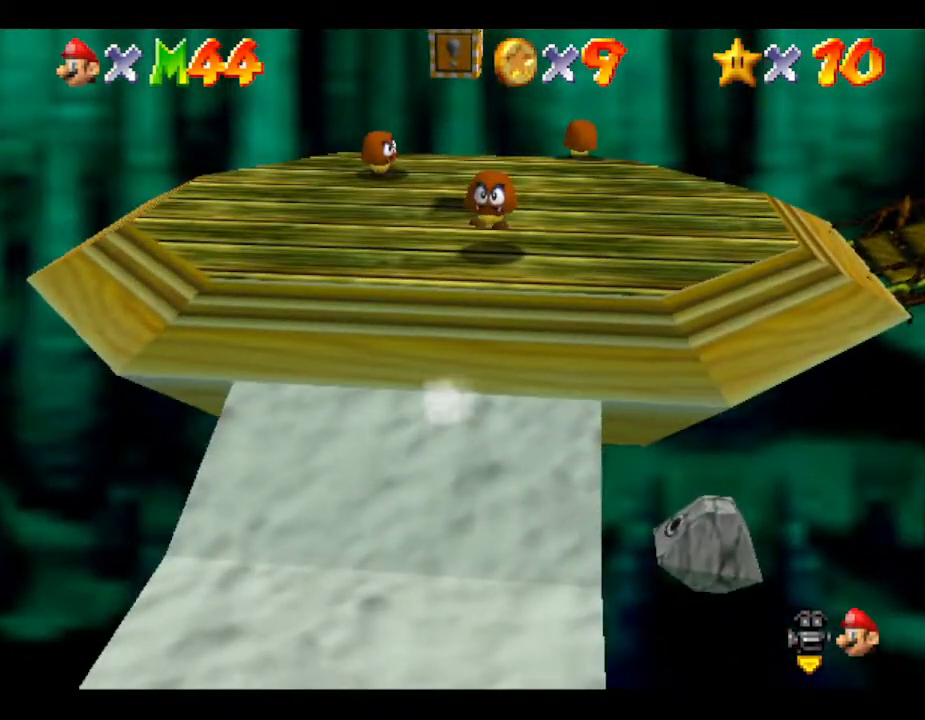
{"buttons": ["C_LEFT"], "left_stick": "center", "events": [[33, "C_LEFT", "up"], [50, "R1", "down"], [217, "R1", "up"], [483, "C_LEFT", "down"]]}
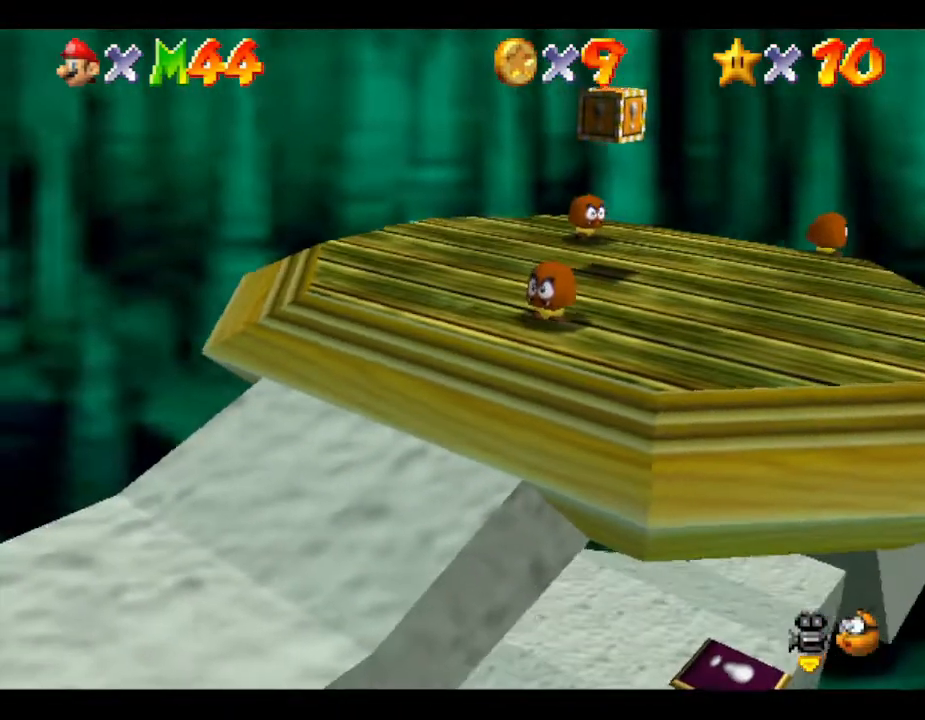
{"buttons": [], "left_stick": "up", "events": [[117, "C_LEFT", "up"], [200, "C_LEFT", "down"], [367, "C_LEFT", "up"], [433, "C_LEFT", "down"], [450, "C_LEFT", "up"], [483, "left_stick", "up"]]}
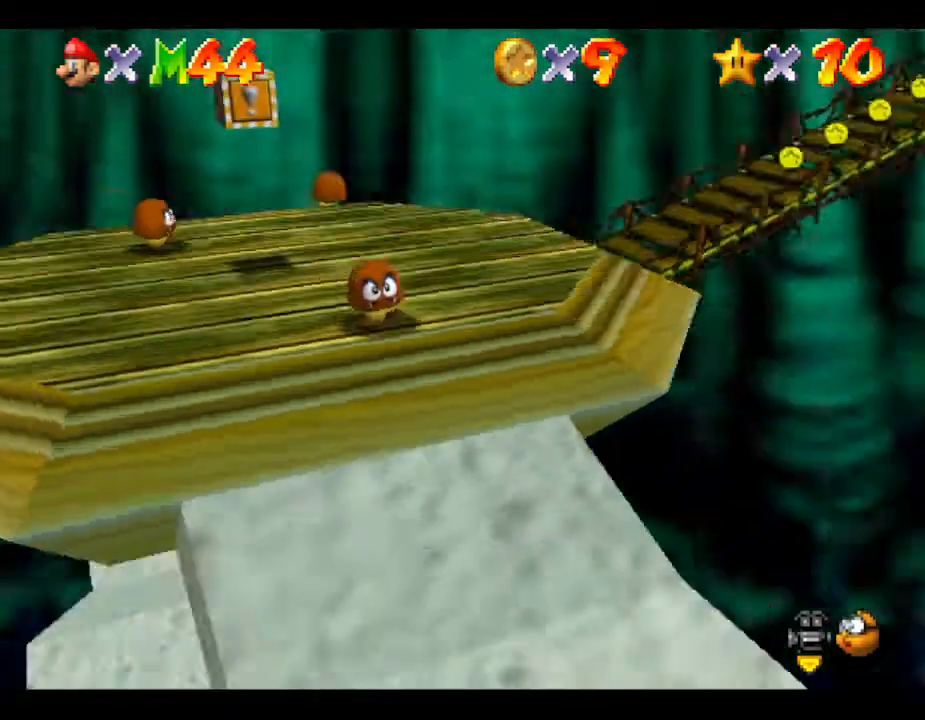
{"buttons": [], "left_stick": "center", "events": [[150, "A", "down"], [217, "left_stick", "center"], [300, "A", "up"]]}
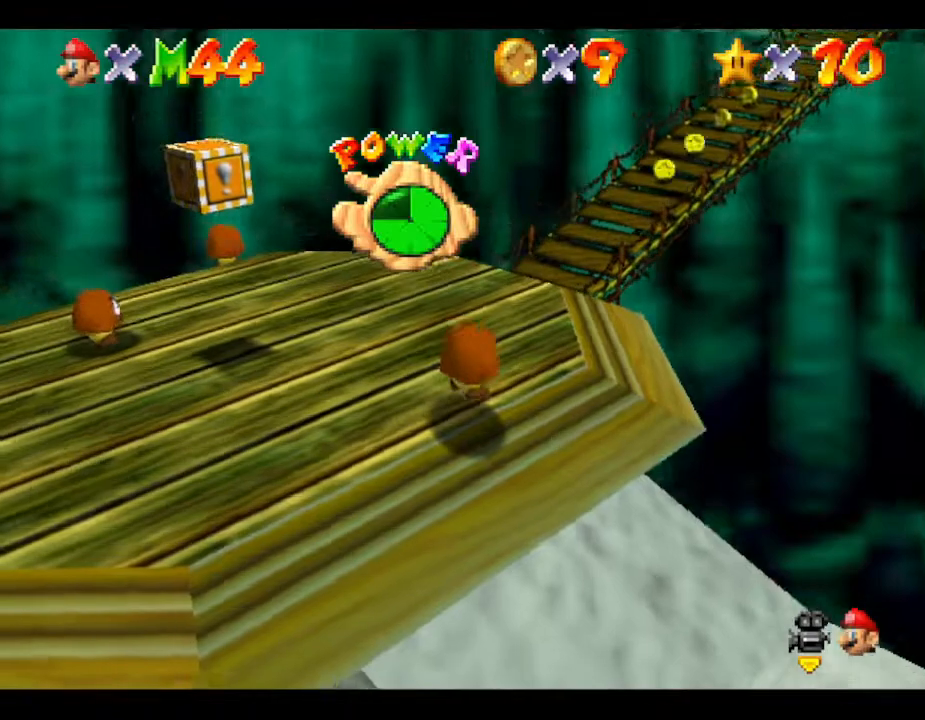
{"buttons": [], "left_stick": "center", "events": [[100, "left_stick", "up-left"], [383, "left_stick", "center"]]}
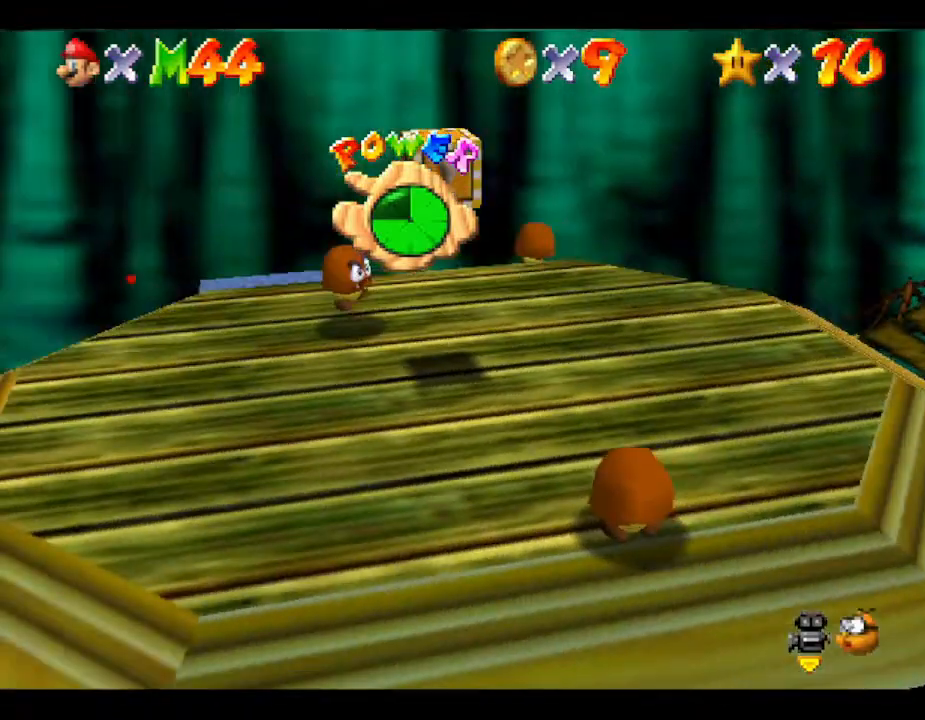
{"buttons": [], "left_stick": "down", "events": [[317, "left_stick", "down"]]}
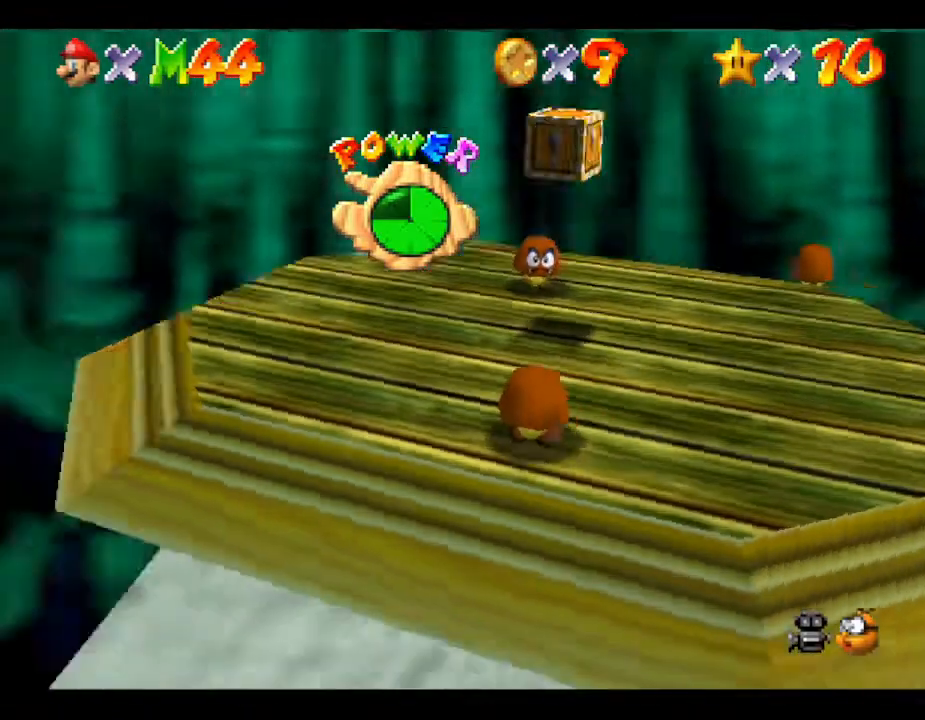
{"buttons": ["A"], "left_stick": "center", "events": [[33, "left_stick", "center"], [167, "C_LEFT", "down"], [300, "C_LEFT", "up"], [433, "A", "down"]]}
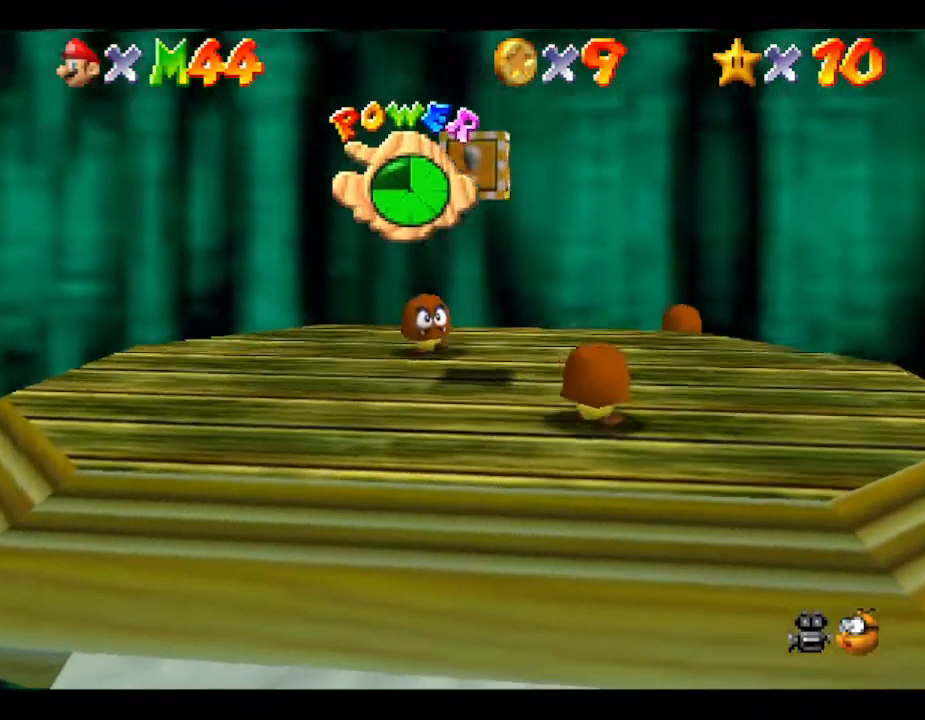
{"buttons": ["C_LEFT"], "left_stick": "center", "events": [[167, "A", "up"], [433, "C_LEFT", "down"]]}
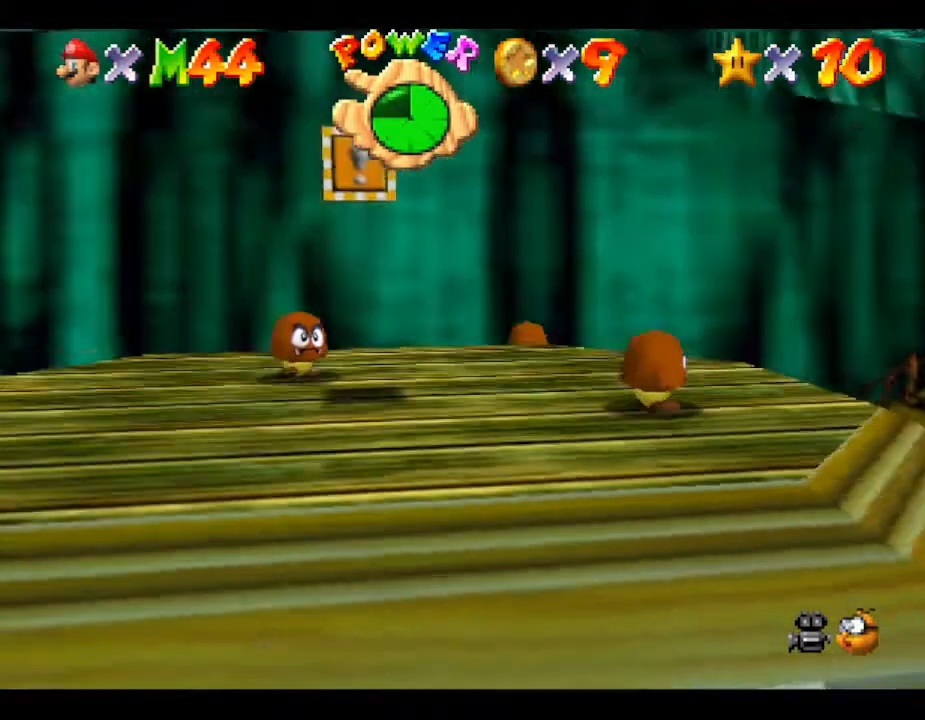
{"buttons": ["C_DOWN"], "left_stick": "center", "events": [[150, "C_LEFT", "up"], [333, "C_DOWN", "down"]]}
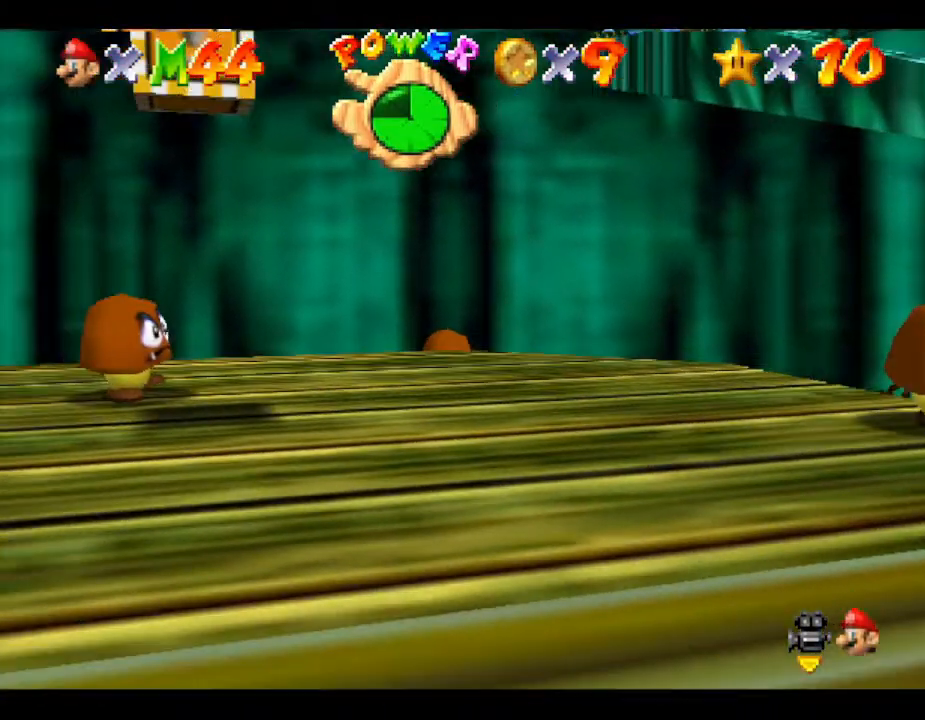
{"buttons": [], "left_stick": "center", "events": [[50, "C_DOWN", "up"], [367, "R1", "down"], [500, "R1", "up"]]}
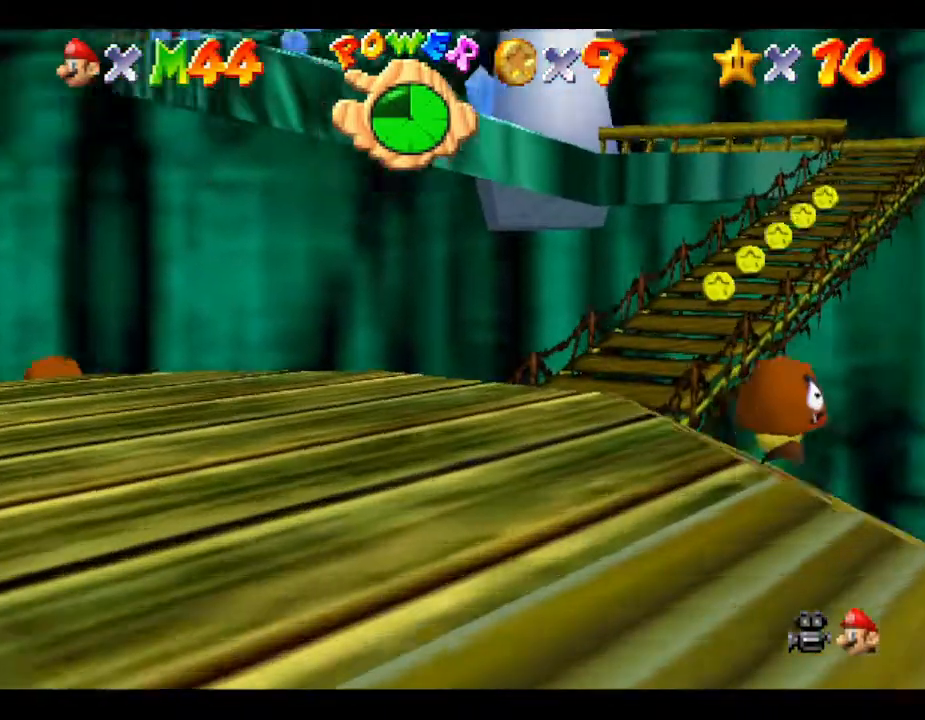
{"buttons": ["R1"], "left_stick": "center", "events": [[200, "C_DOWN", "down"], [433, "C_DOWN", "up"], [500, "R1", "down"]]}
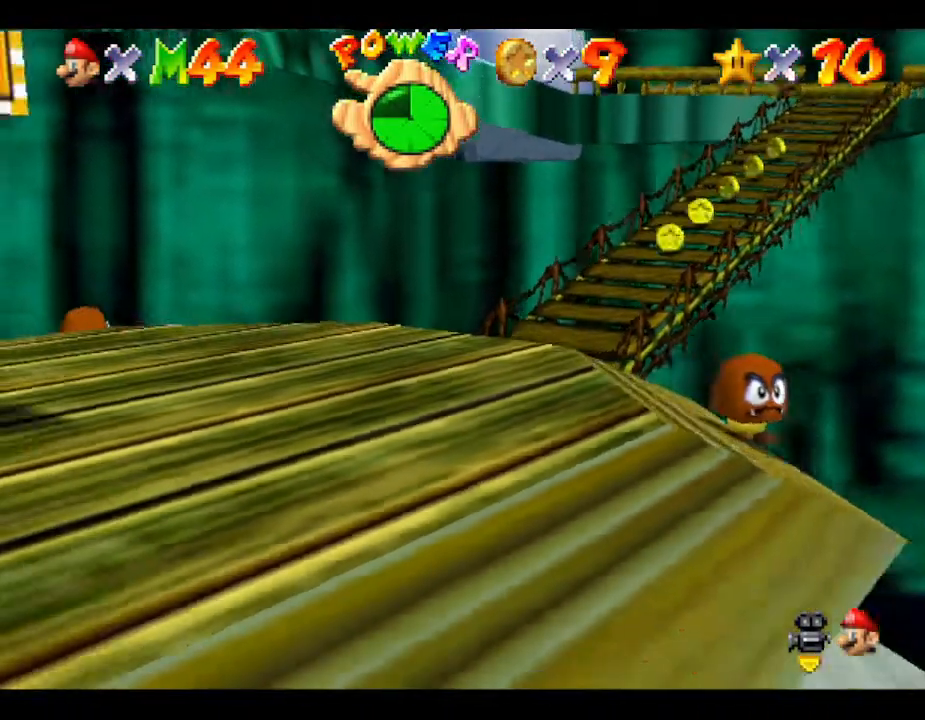
{"buttons": ["C_DOWN"], "left_stick": "center", "events": [[117, "R1", "up"], [433, "C_DOWN", "down"]]}
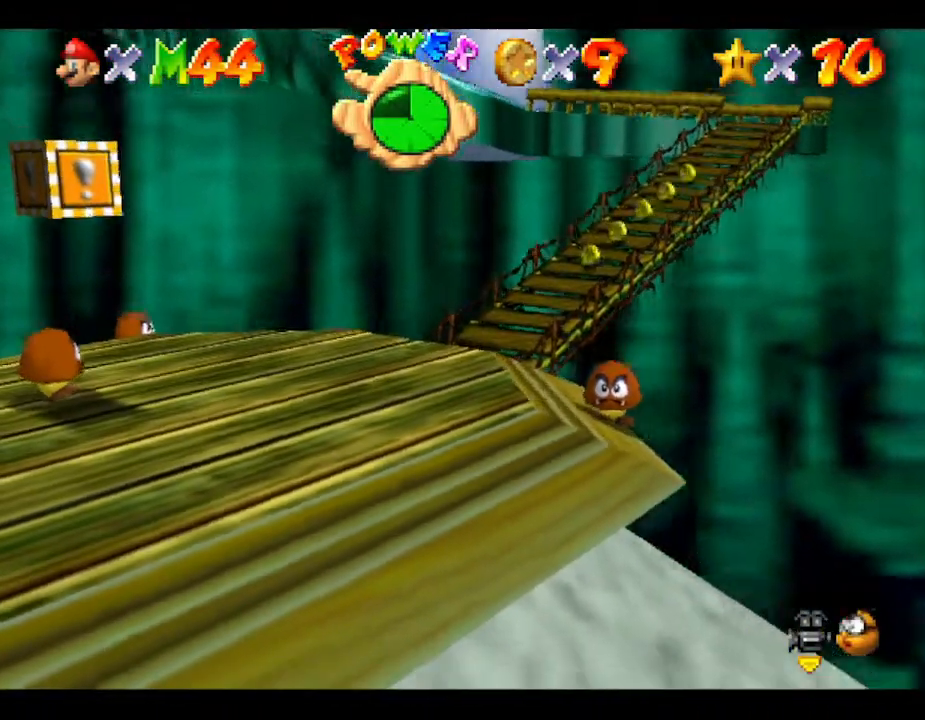
{"buttons": [], "left_stick": "up", "events": [[133, "C_DOWN", "up"], [317, "left_stick", "up-left"], [417, "left_stick", "up"]]}
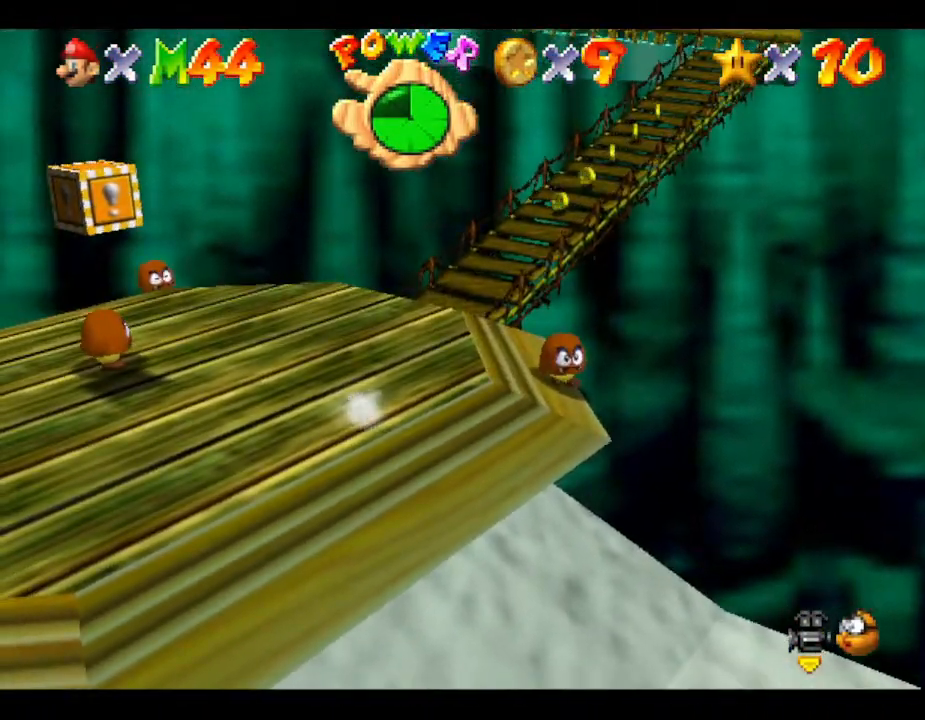
{"buttons": [], "left_stick": "up", "events": []}
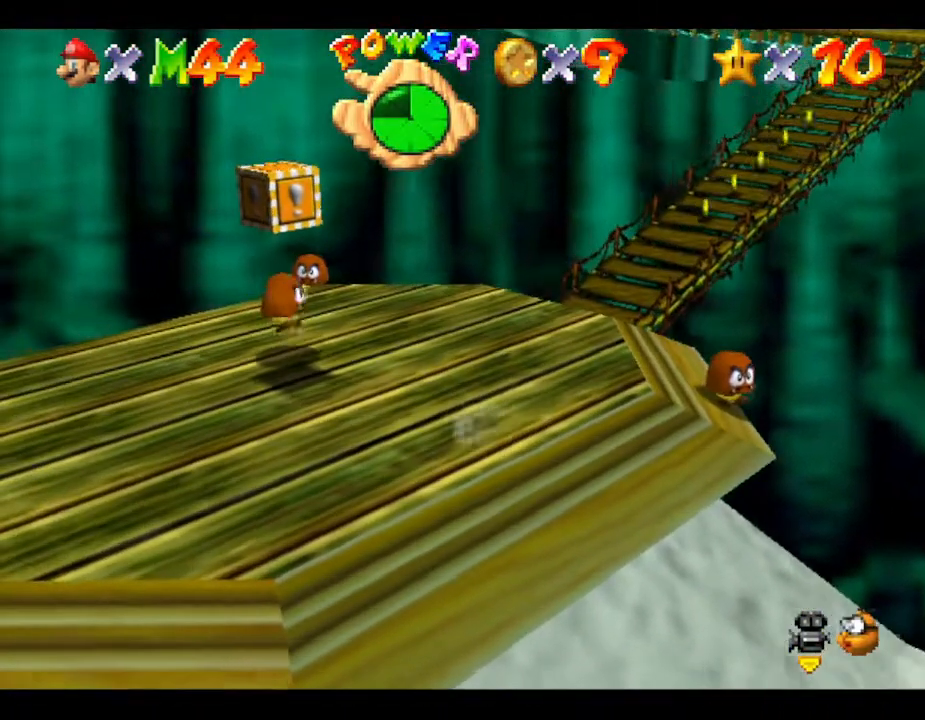
{"buttons": [], "left_stick": "up", "events": []}
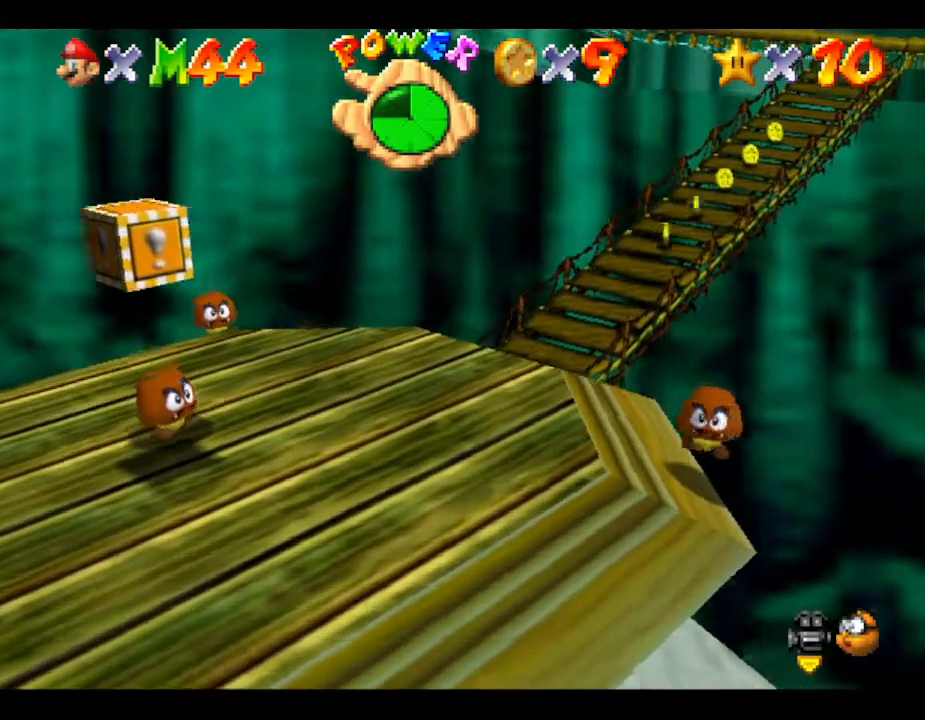
{"buttons": [], "left_stick": "up-right", "events": [[17, "left_stick", "up-right"]]}
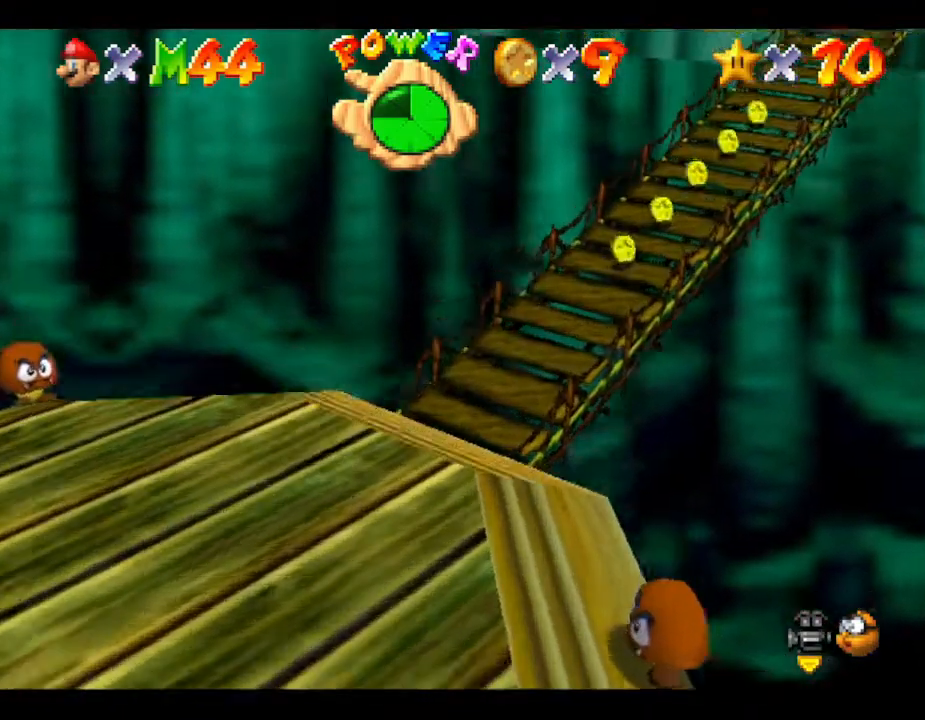
{"buttons": [], "left_stick": "up-right", "events": []}
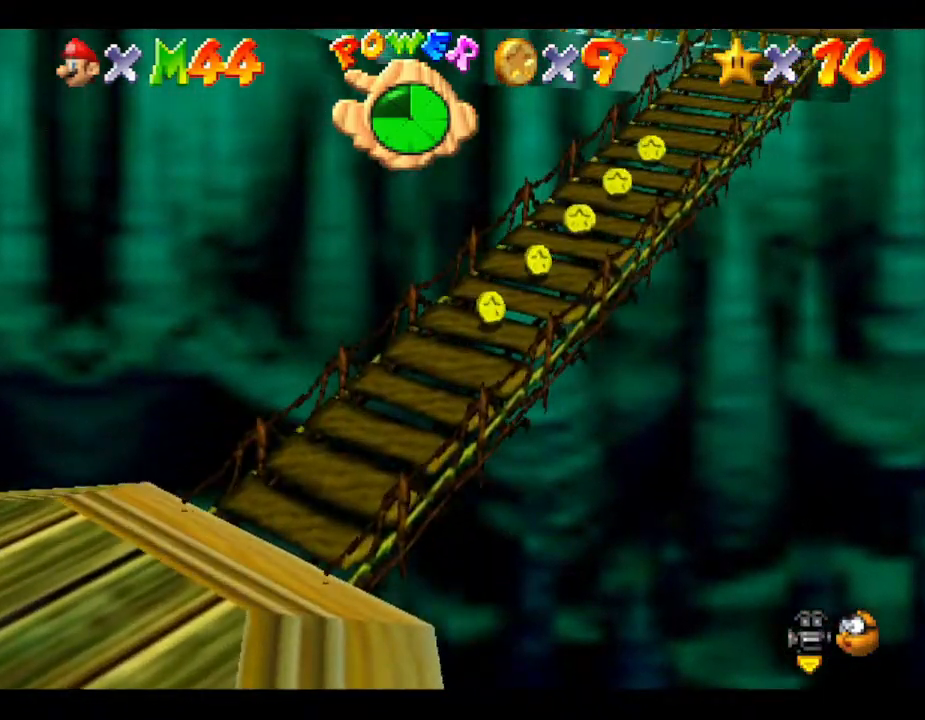
{"buttons": [], "left_stick": "up-right", "events": []}
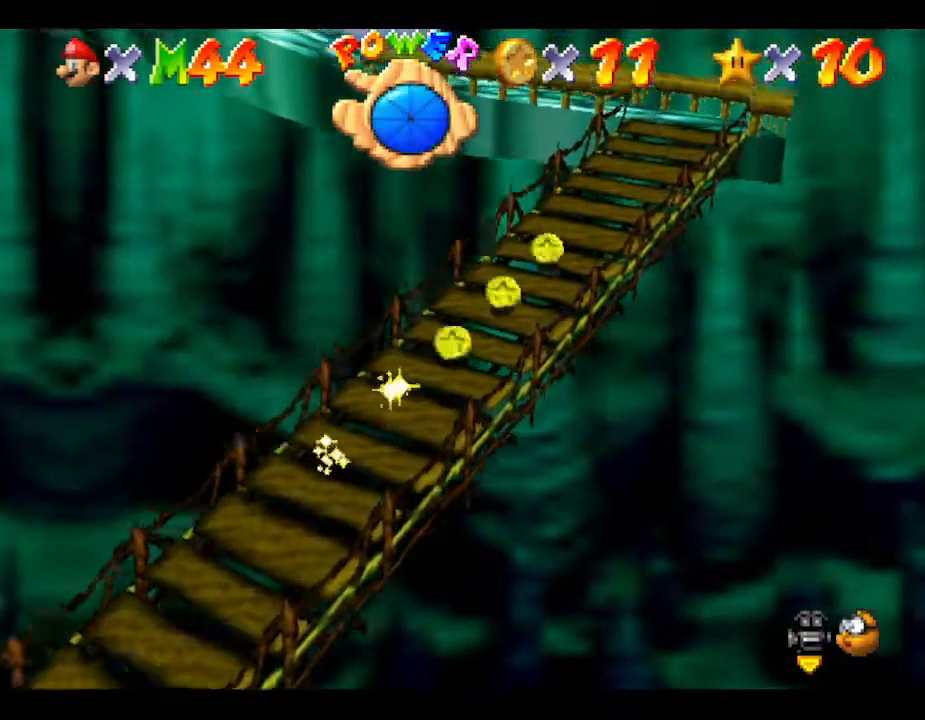
{"buttons": [], "left_stick": "up-right", "events": []}
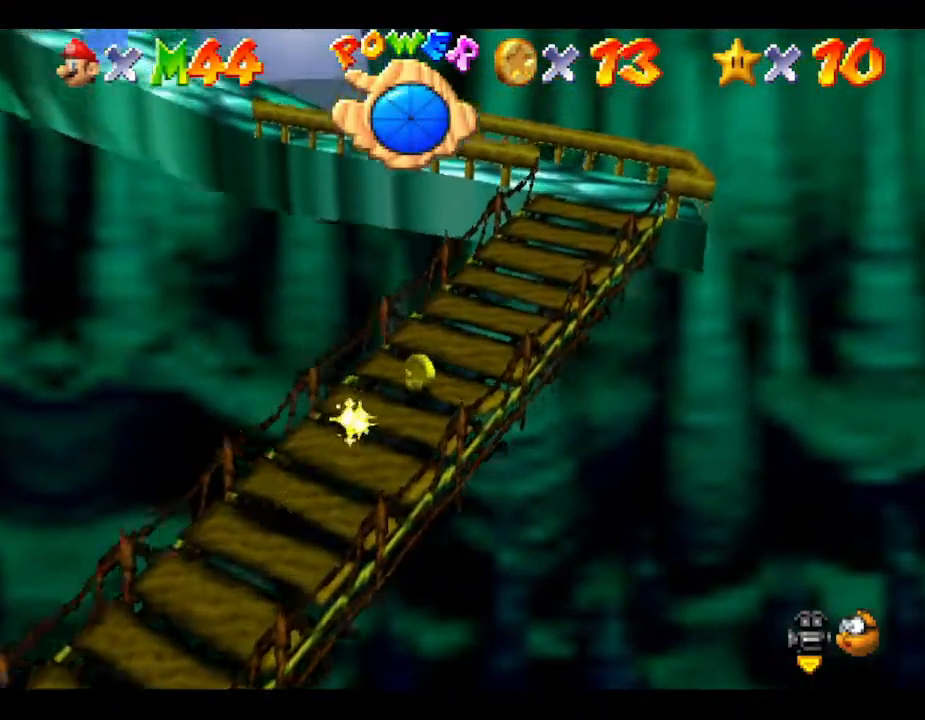
{"buttons": [], "left_stick": "up-right", "events": []}
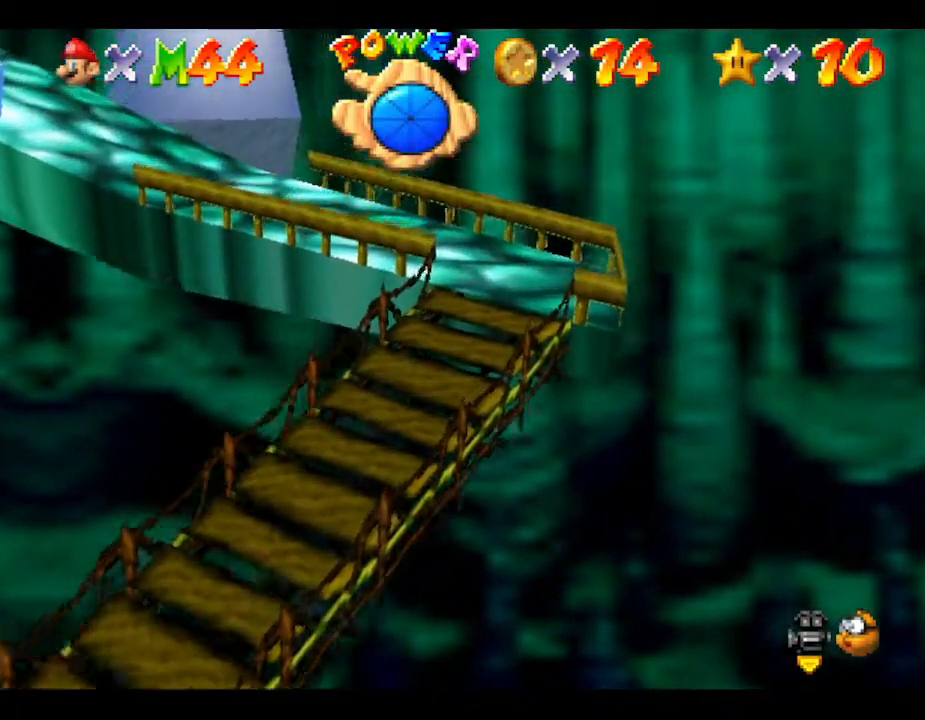
{"buttons": [], "left_stick": "up-right", "events": []}
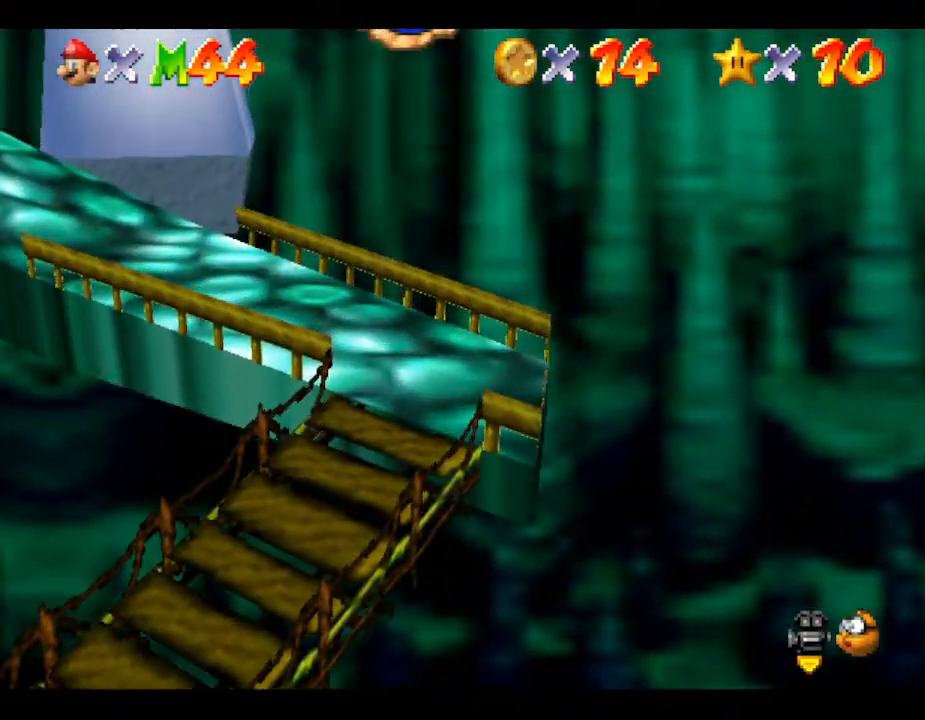
{"buttons": ["C_RIGHT"], "left_stick": "up-left", "events": [[183, "left_stick", "center"], [367, "left_stick", "up-left"], [400, "C_RIGHT", "down"]]}
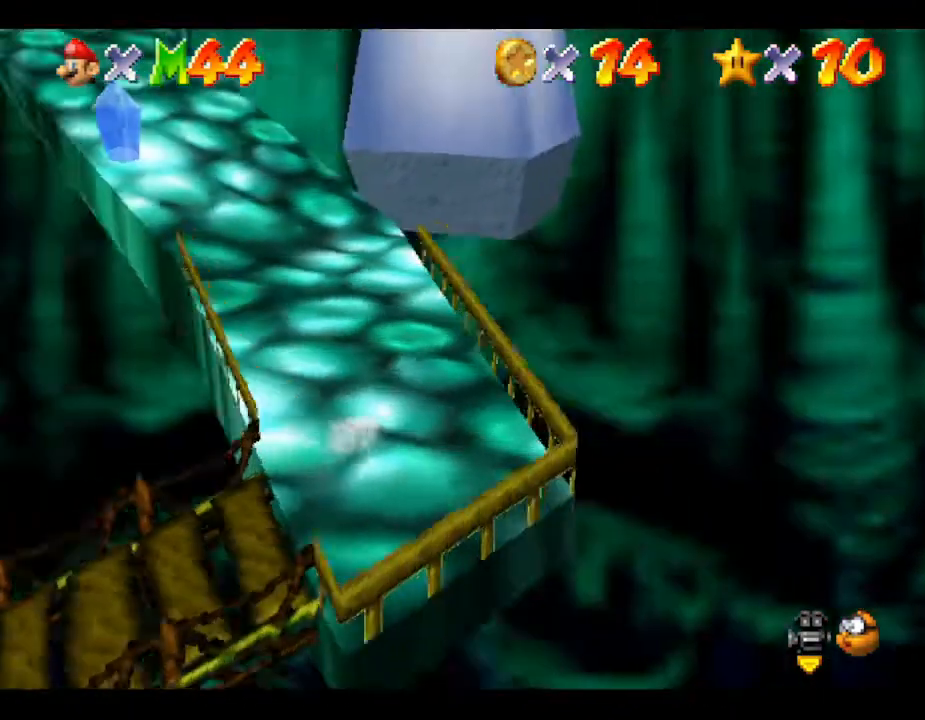
{"buttons": [], "left_stick": "up", "events": [[100, "C_RIGHT", "up"], [100, "left_stick", "up"]]}
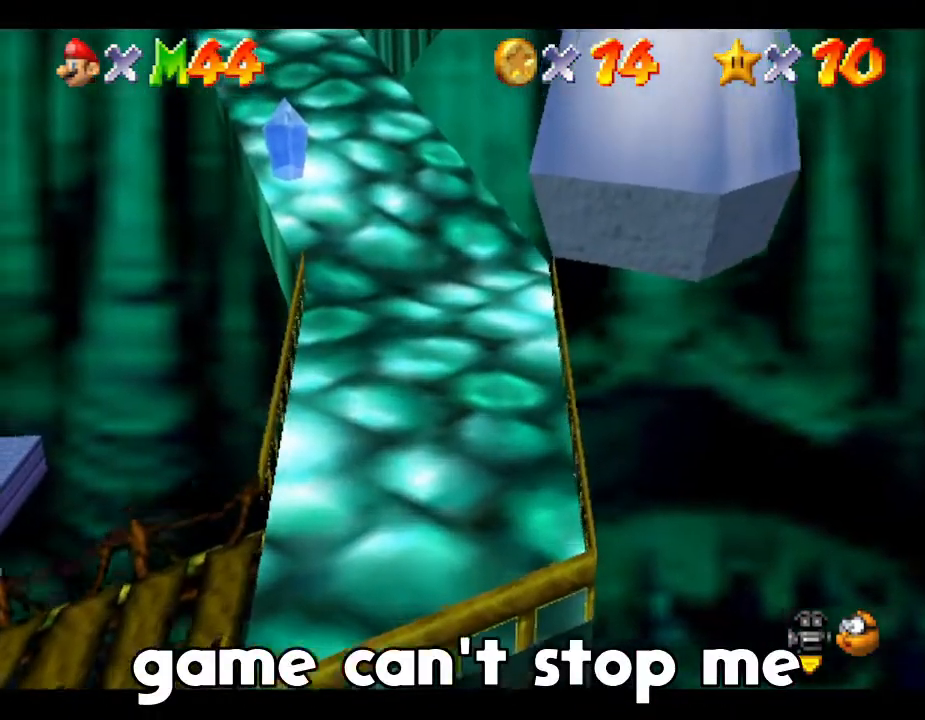
{"buttons": [], "left_stick": "up", "events": []}